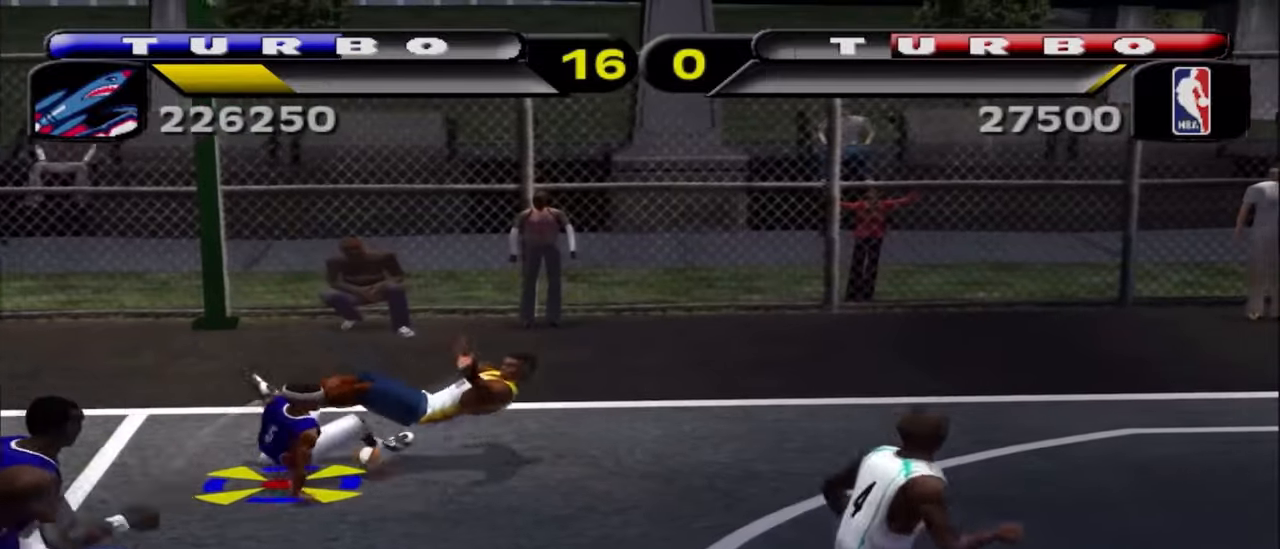
Gameplay with a controller (PlayStation layout); each line is a JSON object with the inputs held at the frame after it. "events" lists button and stick changes between this image and that frame as [ms after this image, input, new state], when the widget could be followed in between. Not read: R1.
{"buttons": [], "left_stick": "left", "right_stick": "center", "events": [[33, "left_stick", "left"]]}
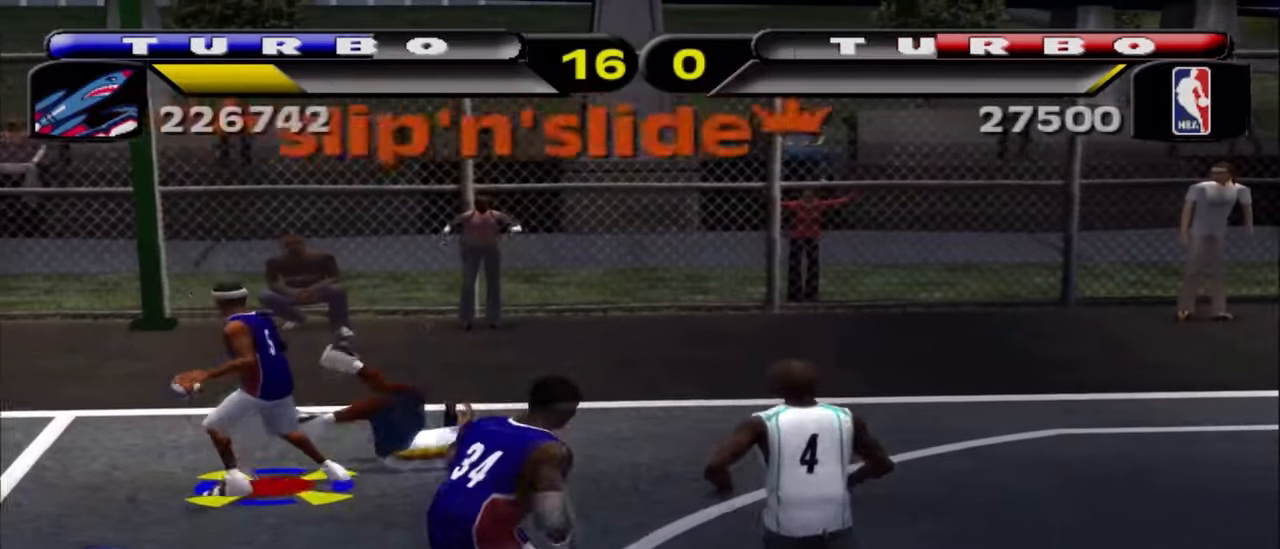
{"buttons": ["L1", "L2"], "left_stick": "down-left", "right_stick": "center", "events": [[217, "L1", "down"], [217, "L2", "down"], [217, "left_stick", "down-left"]]}
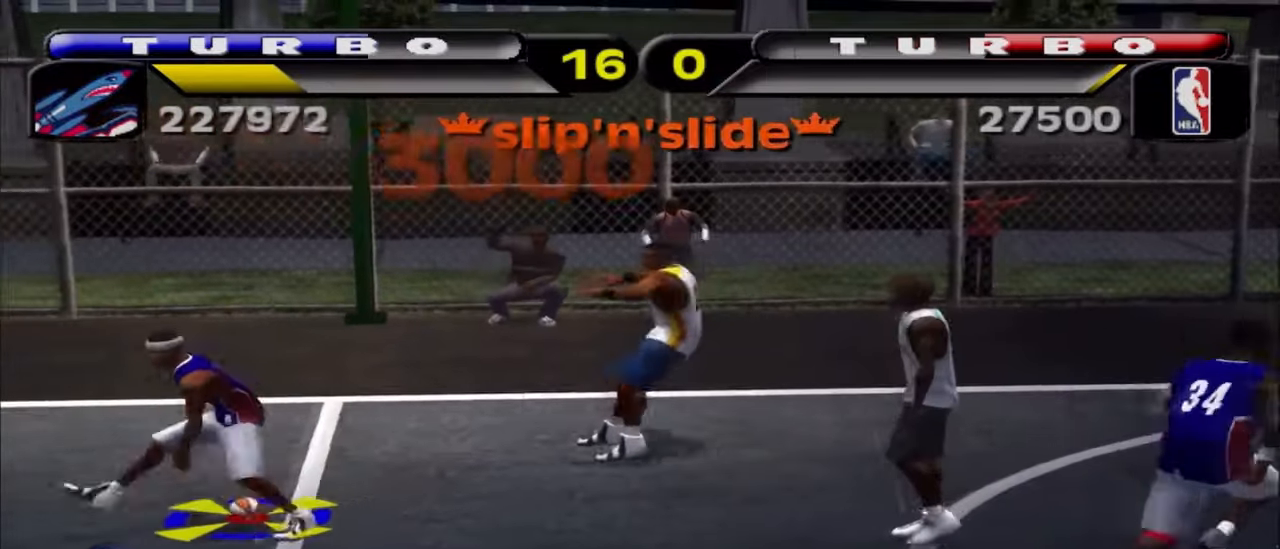
{"buttons": ["L1", "L2", "R2"], "left_stick": "down-right", "right_stick": "center", "events": [[50, "left_stick", "down"], [333, "R2", "down"], [383, "left_stick", "down-right"]]}
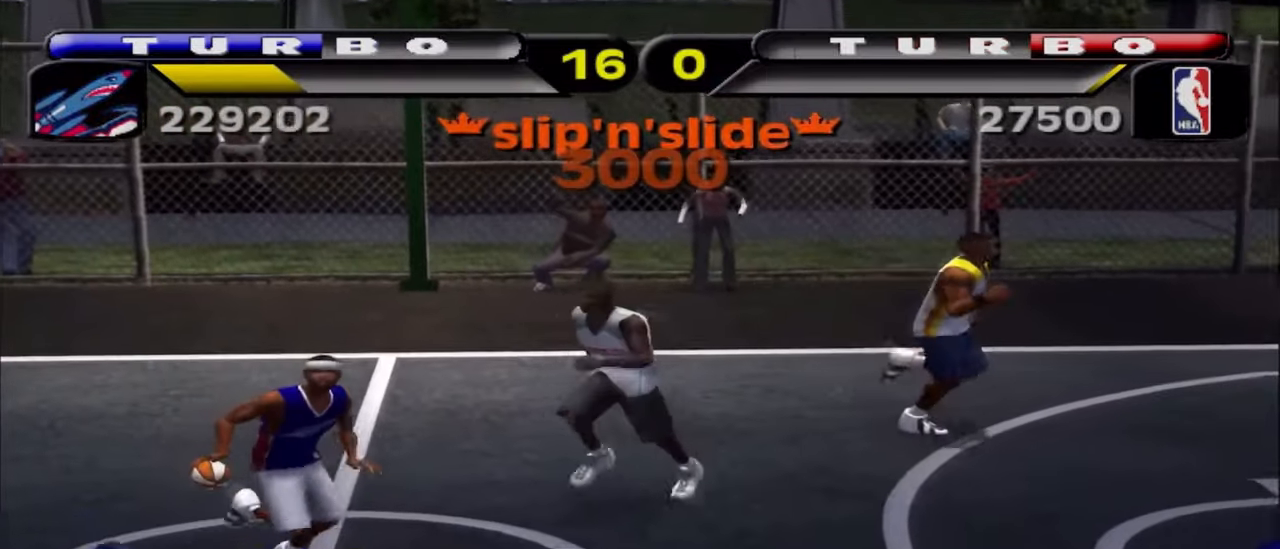
{"buttons": ["L1", "L2", "R2"], "left_stick": "down", "right_stick": "center", "events": [[317, "left_stick", "down"]]}
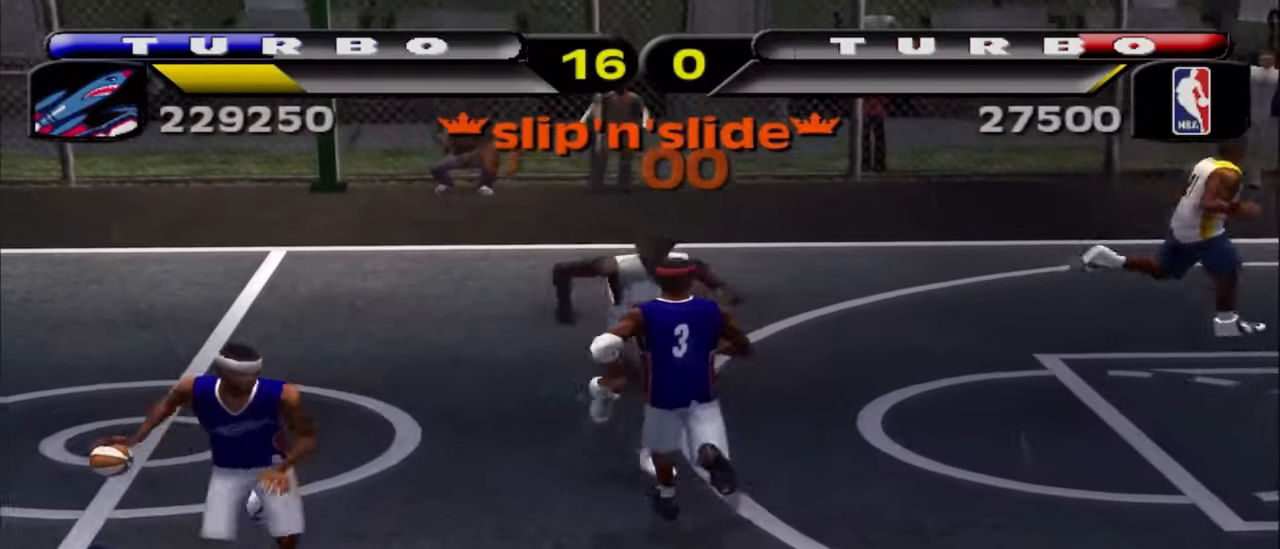
{"buttons": ["L1", "L2", "R2"], "left_stick": "down", "right_stick": "center", "events": [[267, "R2", "up"], [417, "R2", "down"]]}
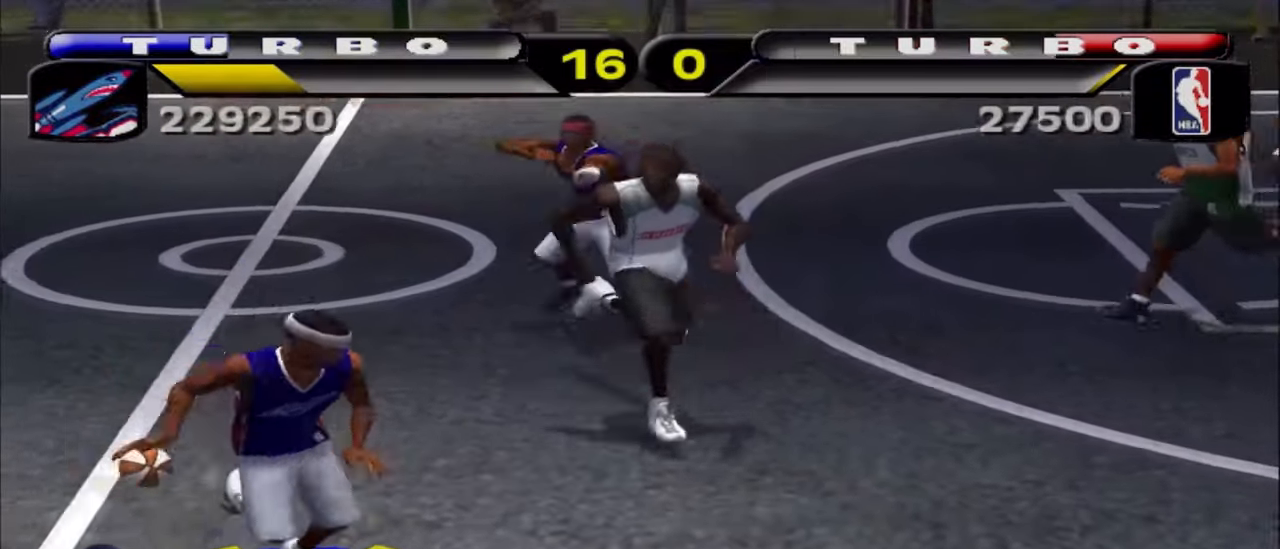
{"buttons": [], "left_stick": "down-left", "right_stick": "center", "events": [[133, "R2", "up"], [167, "L2", "up"], [200, "left_stick", "down-left"], [283, "L1", "up"]]}
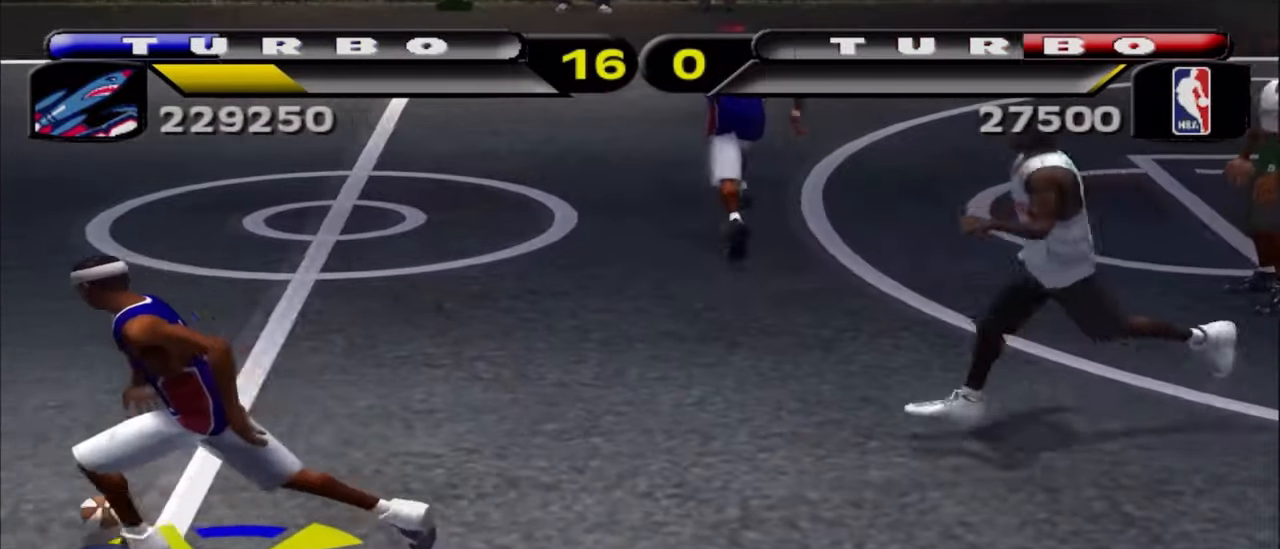
{"buttons": ["SQUARE", "L1", "L2", "R2"], "left_stick": "up-right", "right_stick": "center", "events": [[17, "left_stick", "down"], [450, "L1", "down"], [467, "L2", "down"], [467, "left_stick", "up-right"], [483, "R2", "down"], [500, "SQUARE", "down"]]}
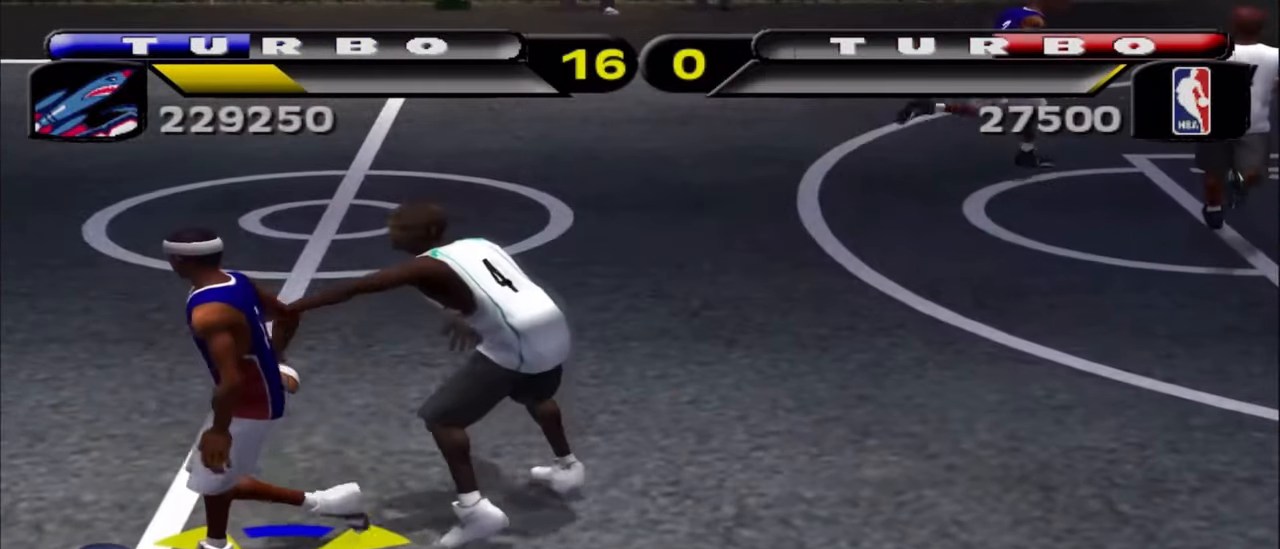
{"buttons": [], "left_stick": "center", "right_stick": "center", "events": [[83, "SQUARE", "up"], [100, "L1", "up"], [100, "L2", "up"], [117, "R2", "up"], [183, "left_stick", "center"]]}
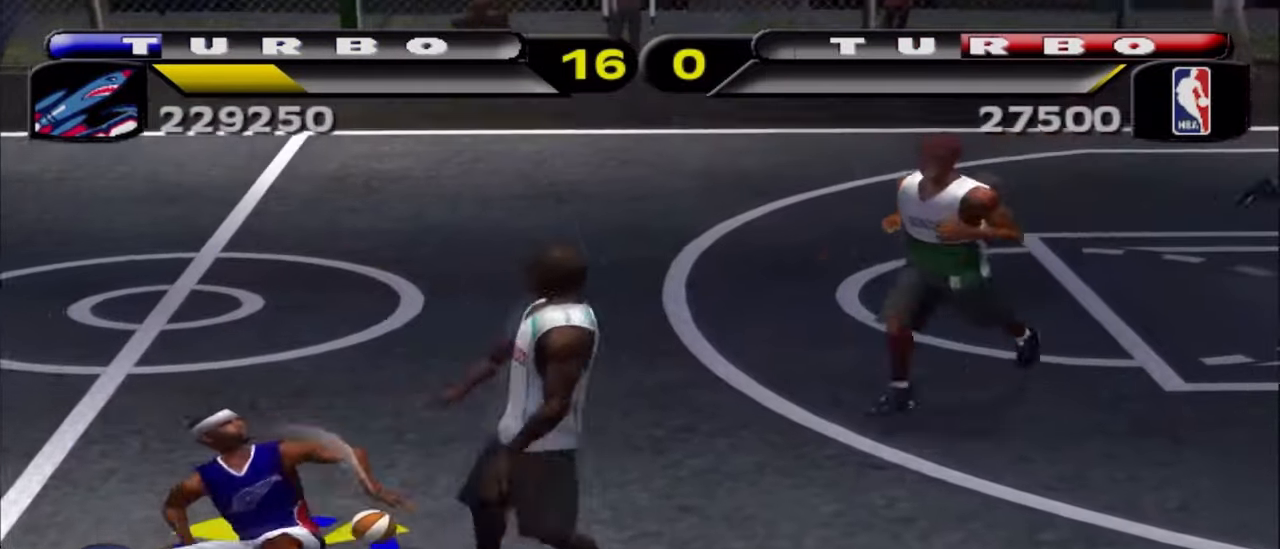
{"buttons": [], "left_stick": "down-left", "right_stick": "center", "events": [[167, "left_stick", "up-left"], [300, "left_stick", "left"], [417, "left_stick", "down-left"]]}
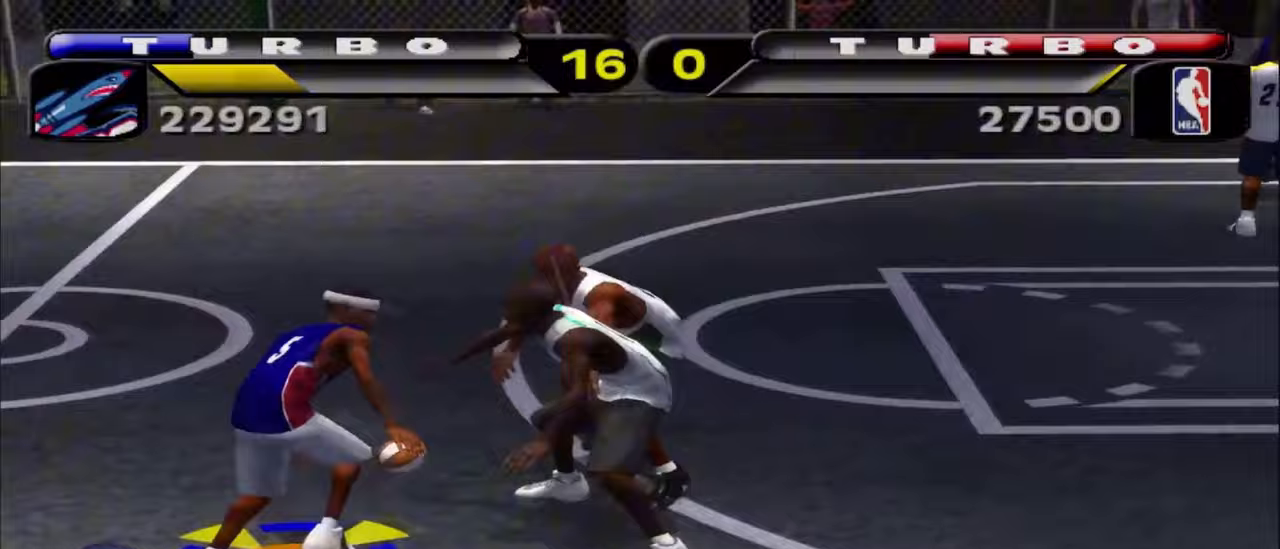
{"buttons": [], "left_stick": "down-right", "right_stick": "center", "events": [[467, "left_stick", "down-right"]]}
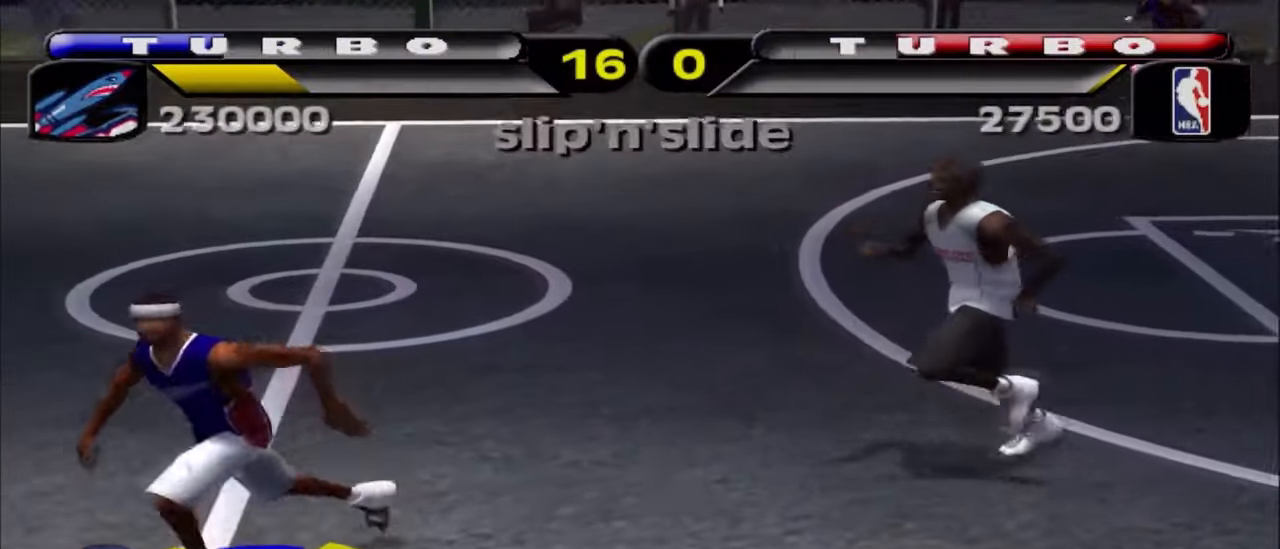
{"buttons": [], "left_stick": "center", "right_stick": "center", "events": [[83, "L2", "down"], [100, "L1", "down"], [133, "R2", "down"], [133, "left_stick", "up-right"], [150, "SQUARE", "down"], [250, "L1", "up"], [250, "L2", "up"], [250, "SQUARE", "up"], [283, "R2", "up"], [300, "left_stick", "center"]]}
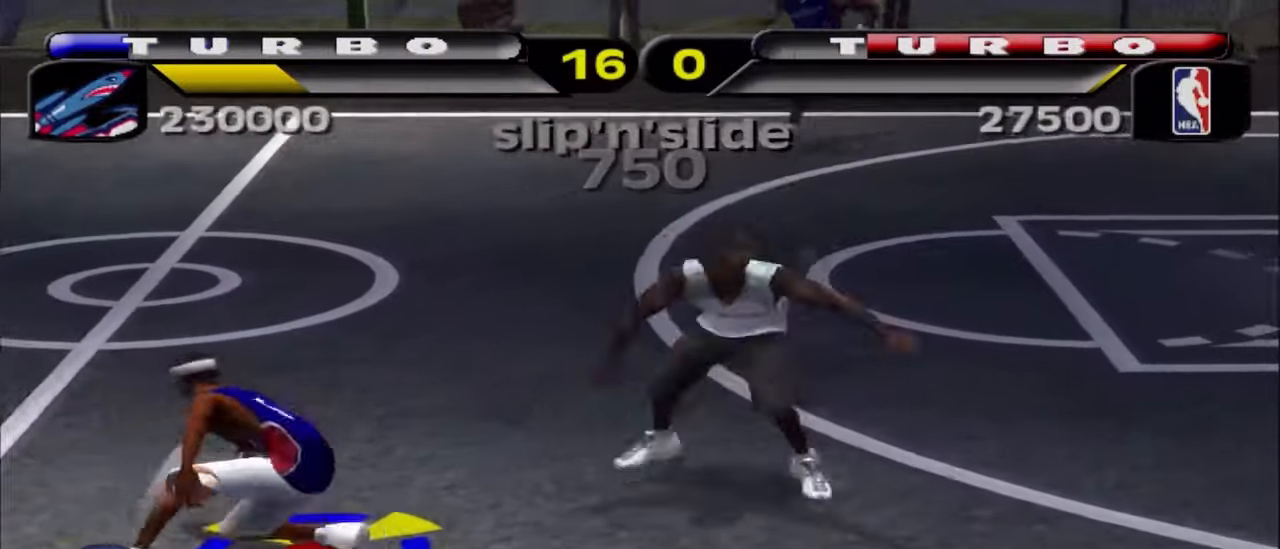
{"buttons": [], "left_stick": "down-left", "right_stick": "center", "events": [[367, "left_stick", "down-left"]]}
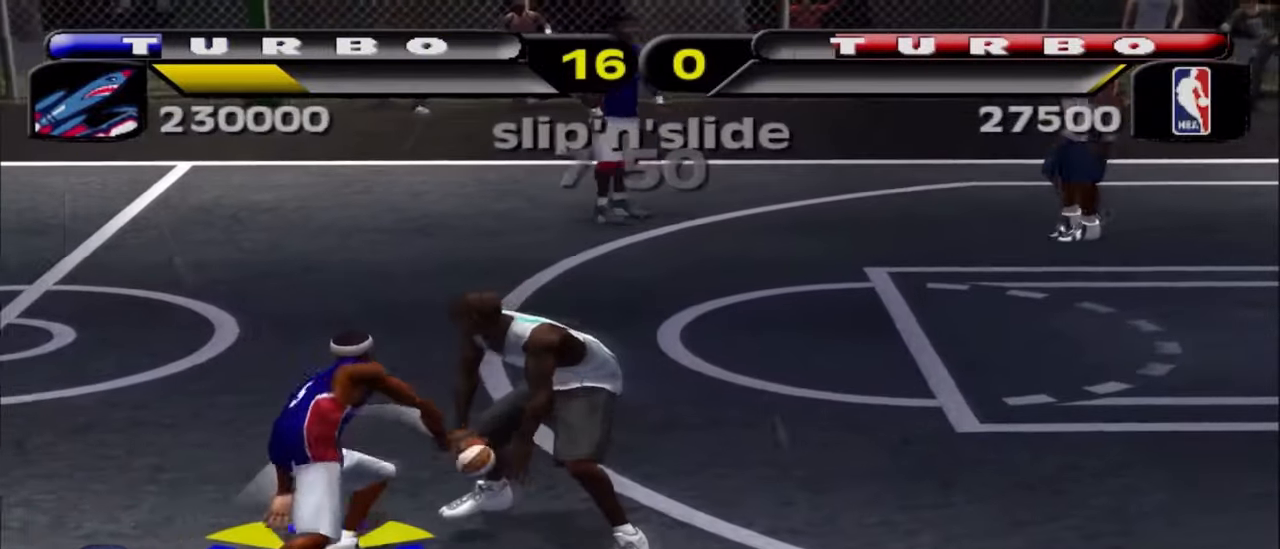
{"buttons": ["SQUARE", "L1", "R2"], "left_stick": "up-right", "right_stick": "center", "events": [[267, "left_stick", "down-right"], [433, "left_stick", "up-right"], [450, "L1", "down"], [483, "R2", "down"], [500, "SQUARE", "down"]]}
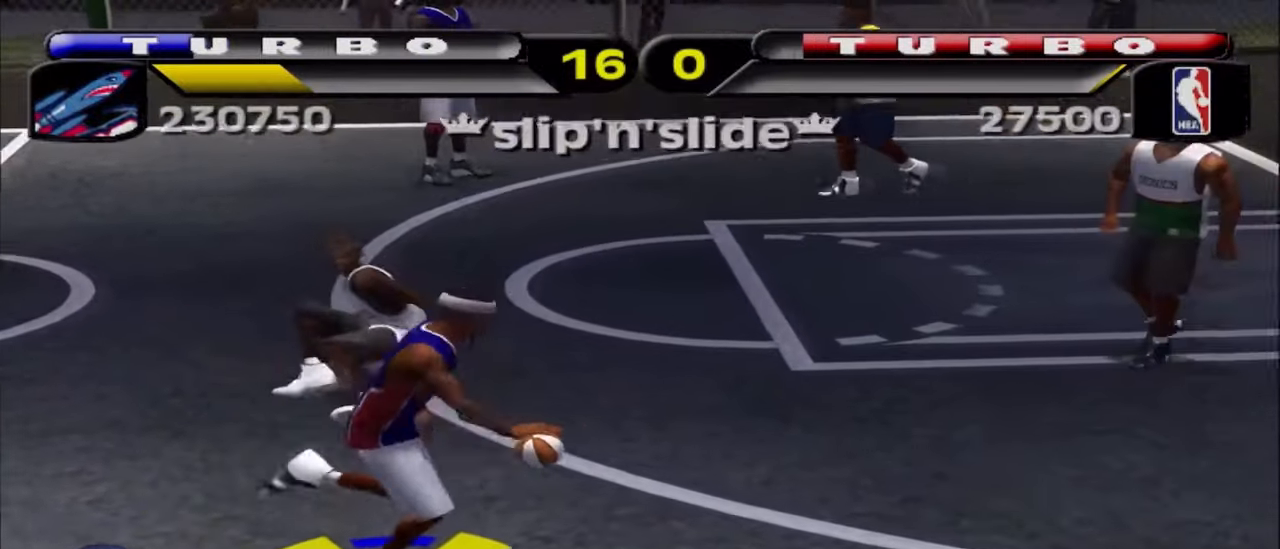
{"buttons": [], "left_stick": "center", "right_stick": "center", "events": [[67, "L1", "up"], [83, "SQUARE", "up"], [117, "R2", "up"], [150, "left_stick", "center"], [167, "L1", "down"], [217, "L1", "up"]]}
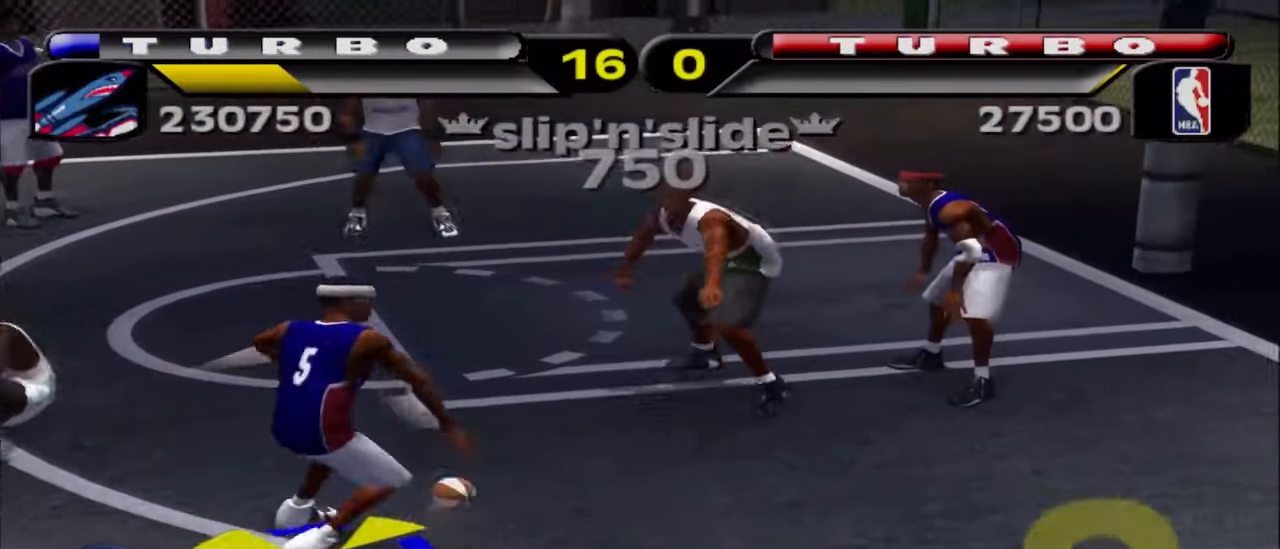
{"buttons": ["L1", "L2"], "left_stick": "up", "right_stick": "center", "events": [[283, "left_stick", "up"], [450, "L1", "down"], [450, "L2", "down"]]}
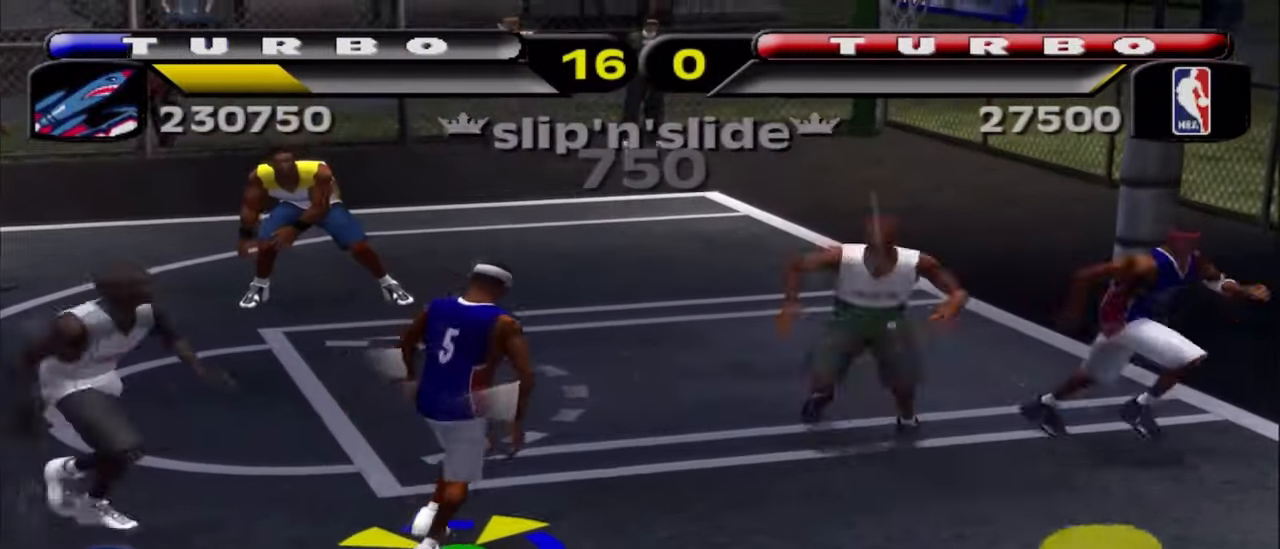
{"buttons": [], "left_stick": "down-right", "right_stick": "center", "events": [[67, "CIRCLE", "down"], [433, "L1", "up"], [450, "CIRCLE", "up"], [450, "L2", "up"], [450, "left_stick", "down-right"]]}
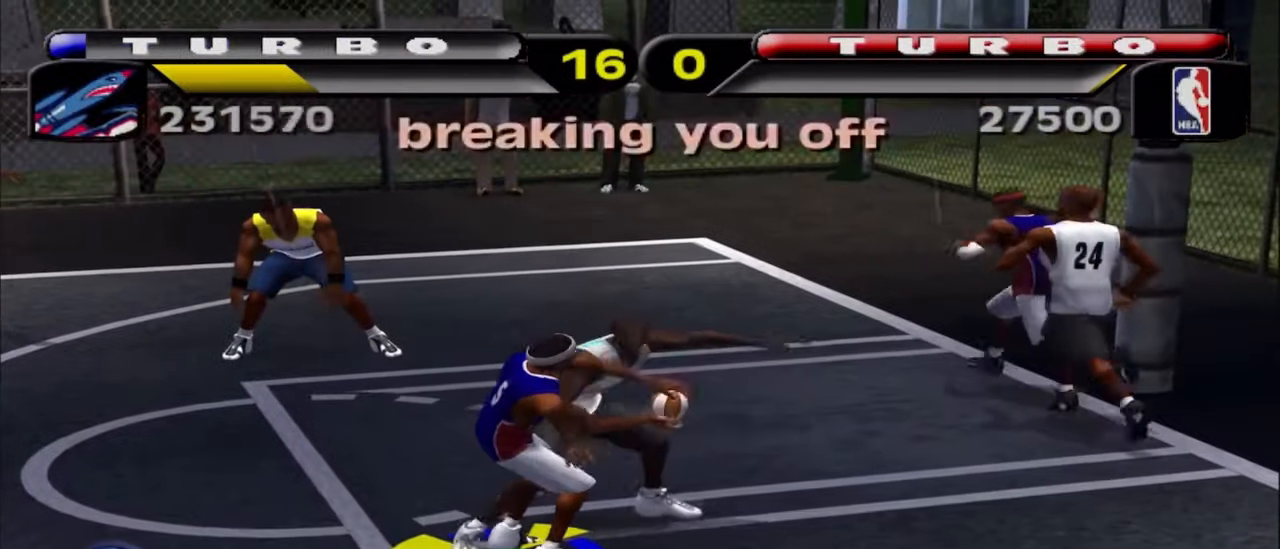
{"buttons": [], "left_stick": "left", "right_stick": "center", "events": [[33, "CROSS", "down"], [67, "left_stick", "down-left"], [133, "CROSS", "up"], [183, "left_stick", "left"]]}
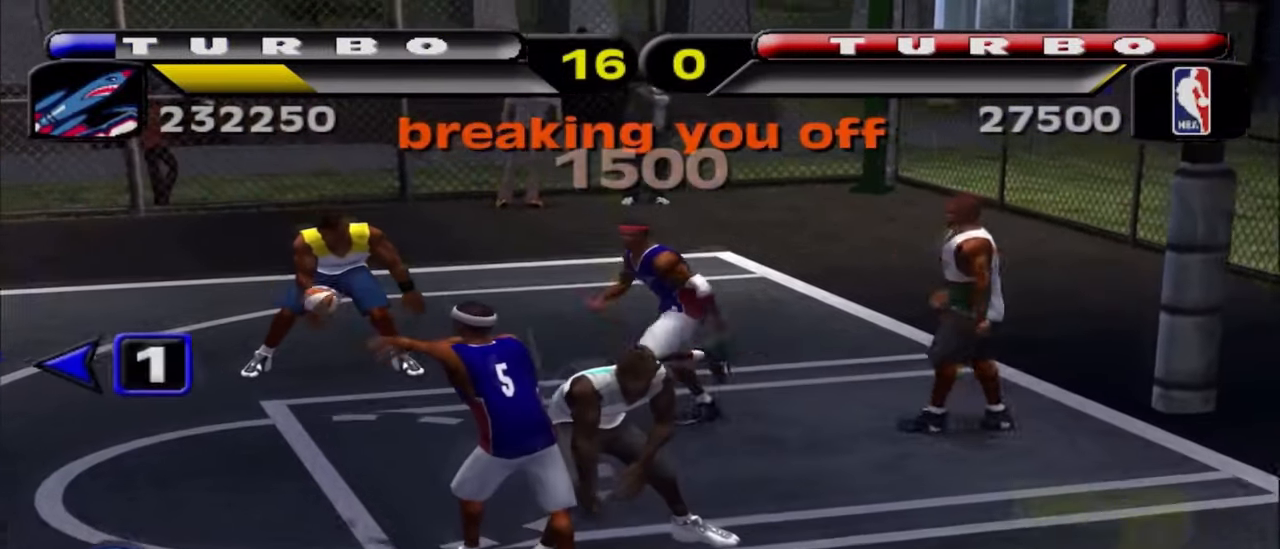
{"buttons": ["CROSS"], "left_stick": "down-left", "right_stick": "center", "events": [[100, "left_stick", "center"], [417, "left_stick", "left"], [467, "left_stick", "down-left"], [500, "CROSS", "down"]]}
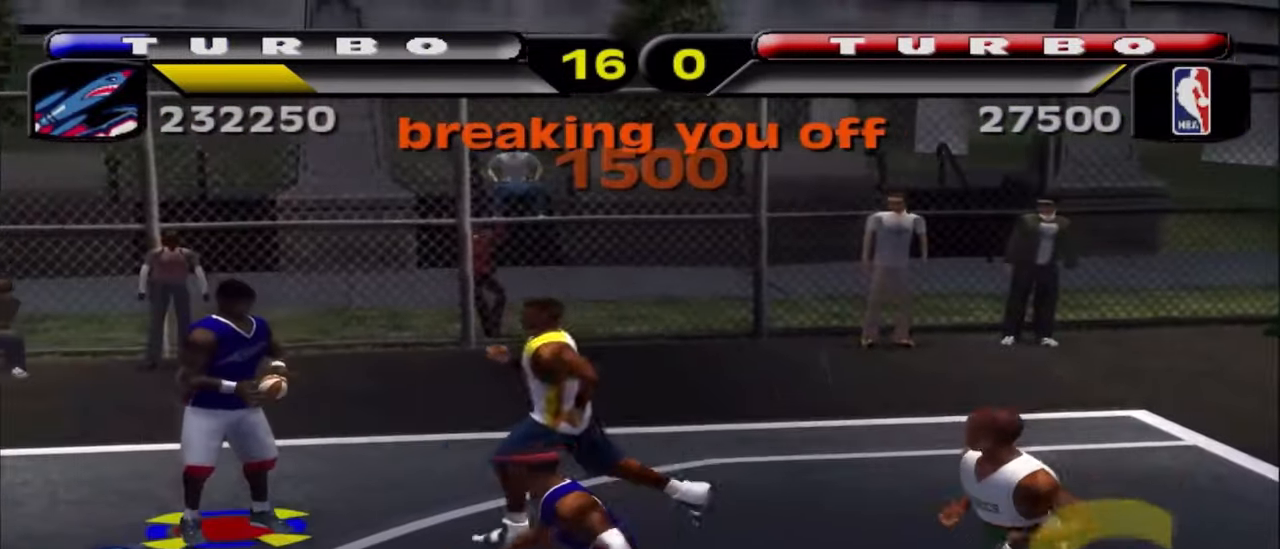
{"buttons": [], "left_stick": "left", "right_stick": "center", "events": [[100, "CROSS", "up"], [167, "CROSS", "down"], [250, "CROSS", "up"], [317, "CROSS", "down"], [317, "left_stick", "left"], [433, "CROSS", "up"]]}
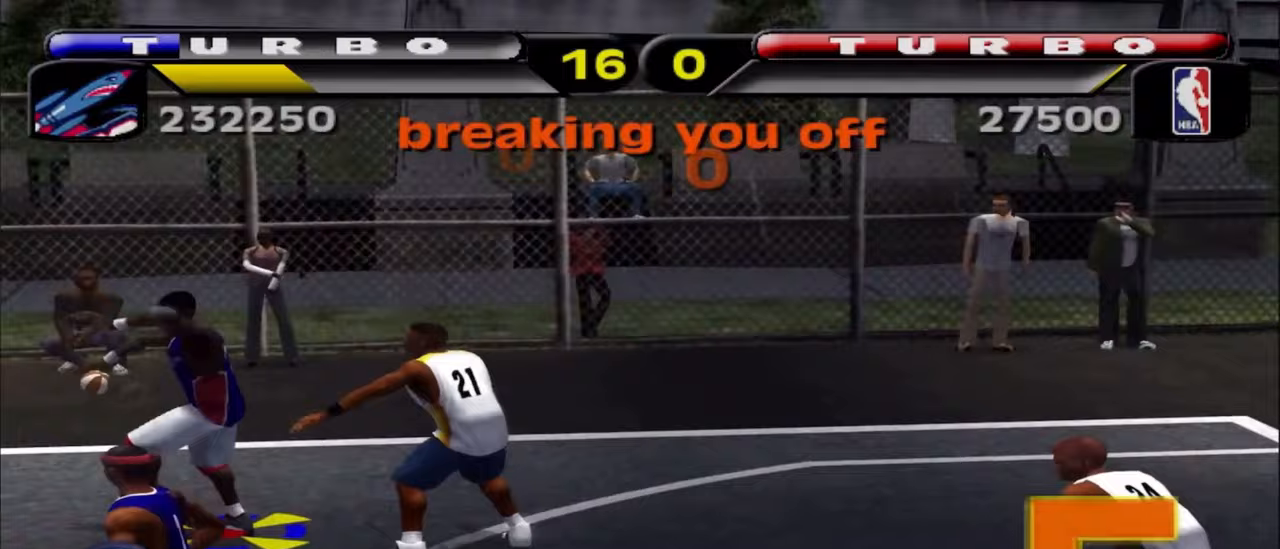
{"buttons": [], "left_stick": "left", "right_stick": "center", "events": []}
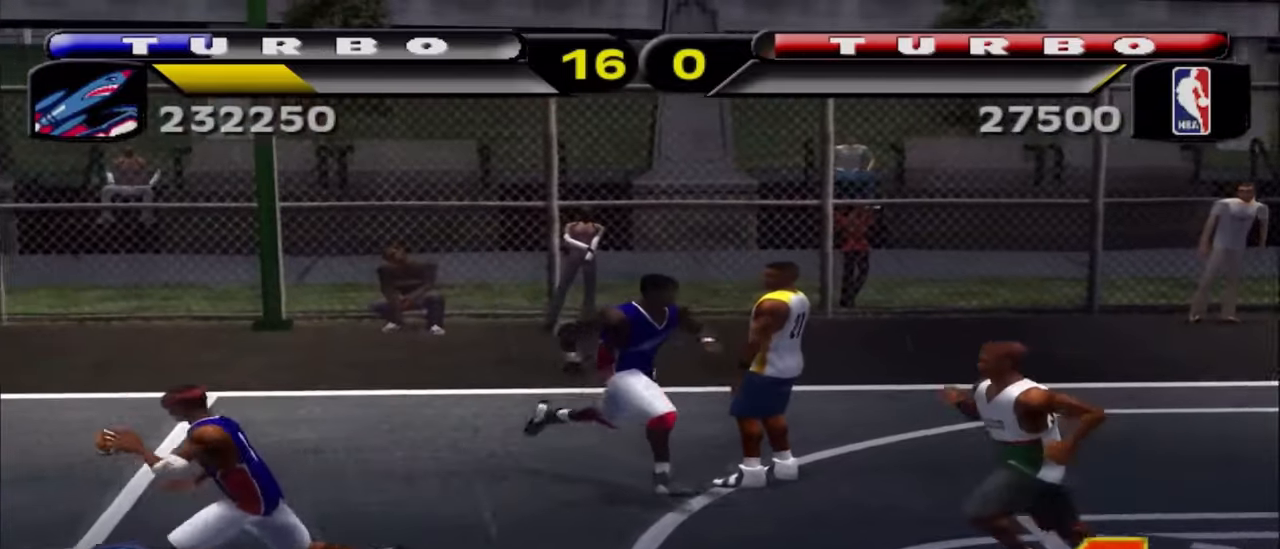
{"buttons": [], "left_stick": "center", "right_stick": "center", "events": [[133, "left_stick", "up-left"], [300, "L1", "down"], [300, "L2", "down"], [300, "left_stick", "right"], [333, "SQUARE", "down"], [450, "SQUARE", "up"], [483, "L1", "up"], [500, "L2", "up"], [500, "left_stick", "center"]]}
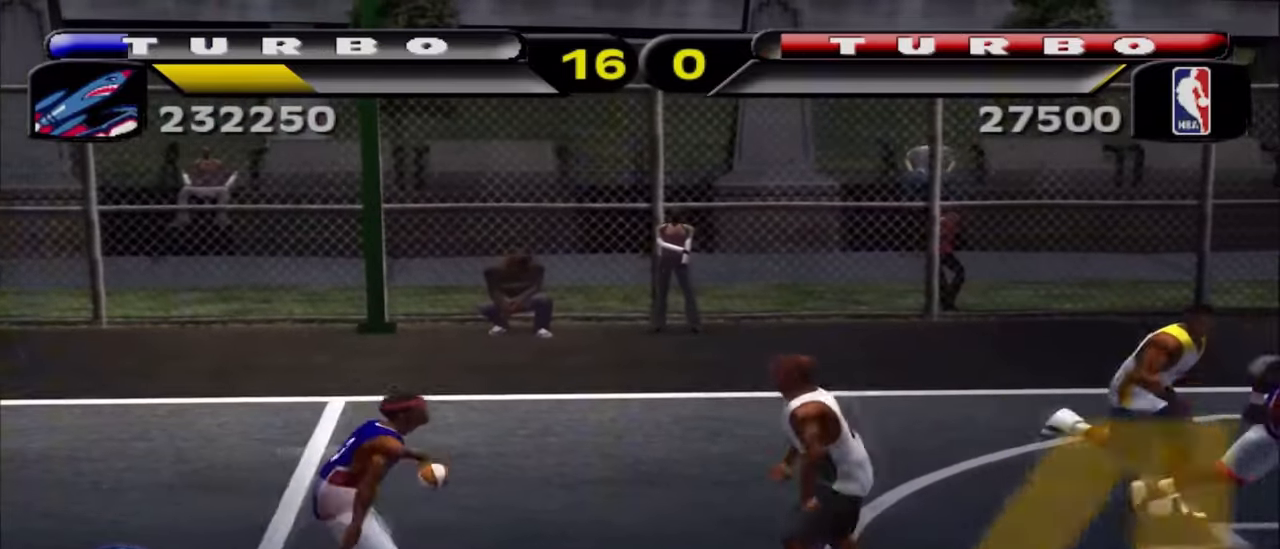
{"buttons": [], "left_stick": "center", "right_stick": "center", "events": []}
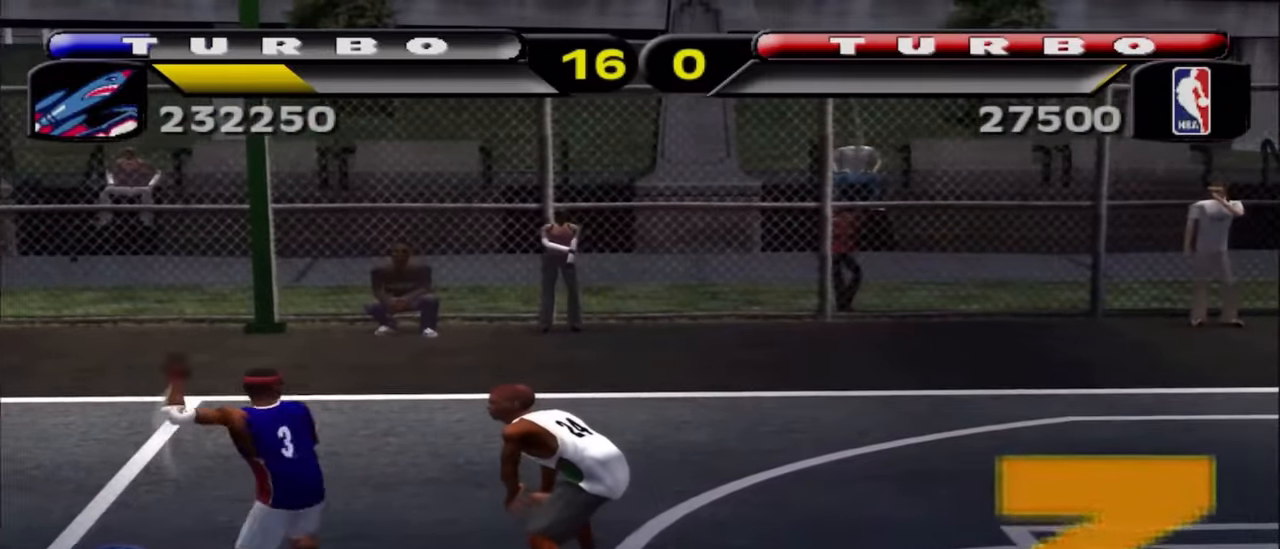
{"buttons": ["CIRCLE", "R2"], "left_stick": "up-left", "right_stick": "center", "events": [[33, "R2", "down"], [83, "left_stick", "up-left"], [100, "CIRCLE", "down"]]}
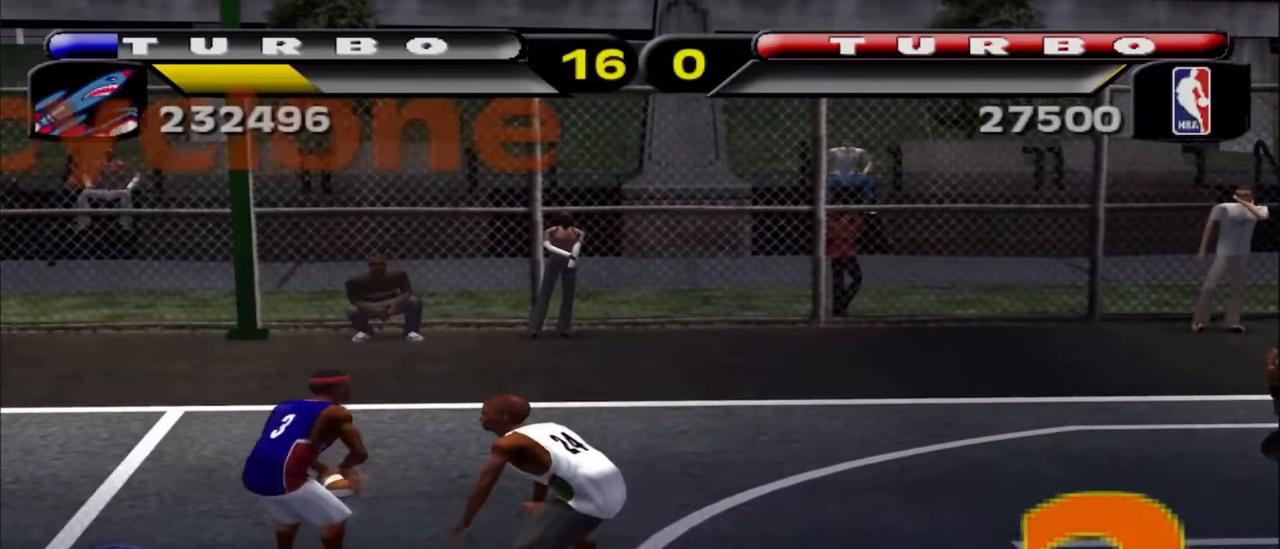
{"buttons": ["R2"], "left_stick": "up-left", "right_stick": "center", "events": [[450, "CIRCLE", "up"]]}
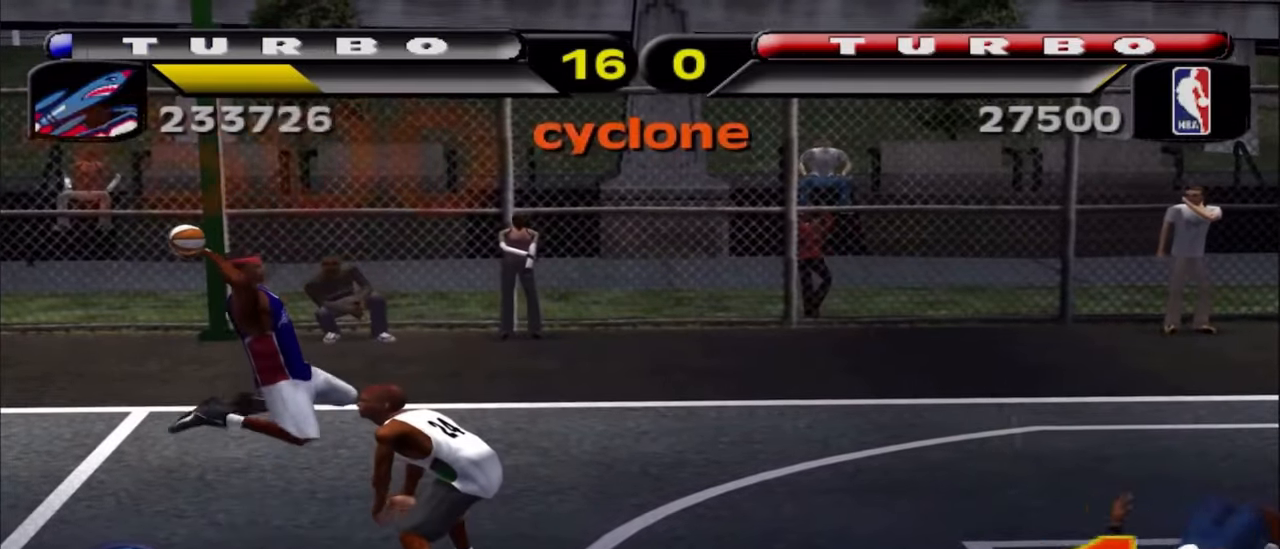
{"buttons": [], "left_stick": "left", "right_stick": "center", "events": [[17, "R2", "up"], [217, "left_stick", "left"]]}
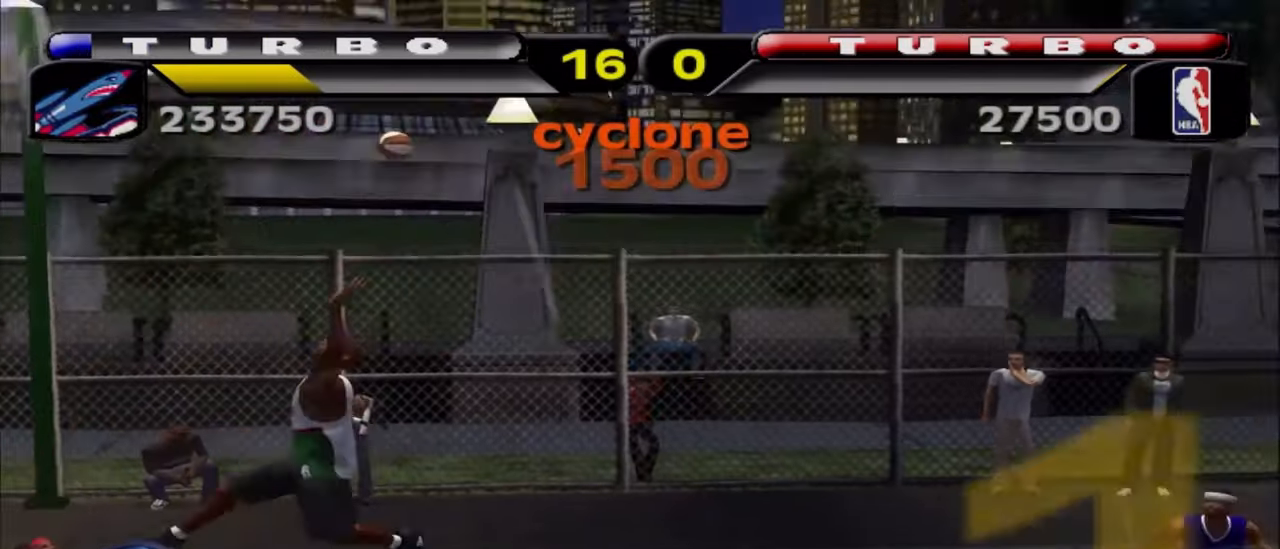
{"buttons": [], "left_stick": "center", "right_stick": "center", "events": [[167, "CROSS", "down"], [317, "CROSS", "up"], [483, "left_stick", "center"]]}
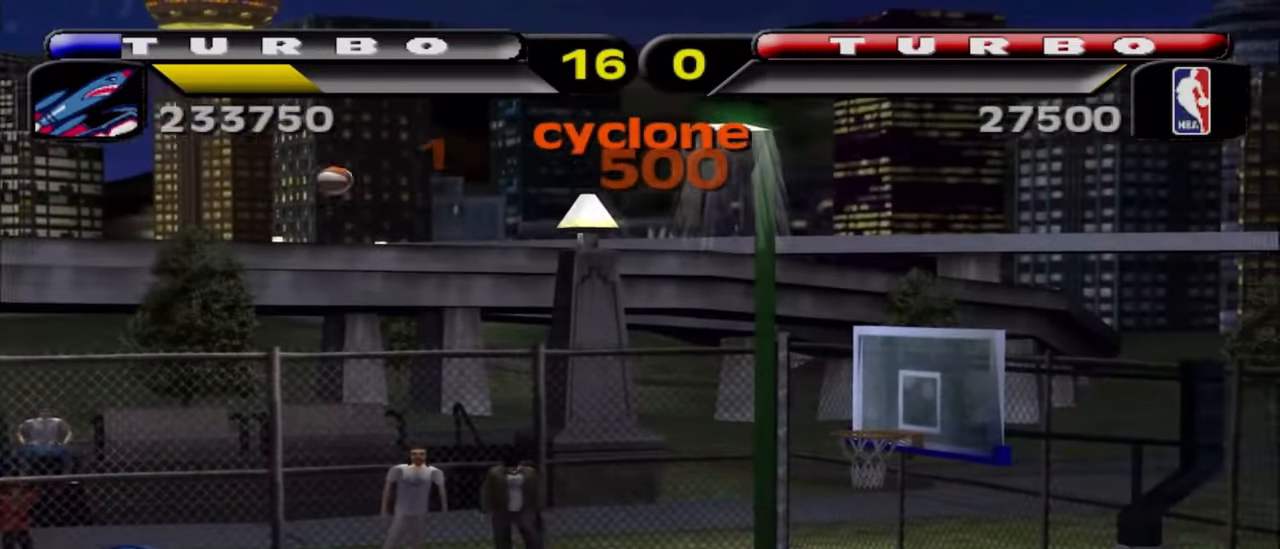
{"buttons": ["R2"], "left_stick": "down-right", "right_stick": "center", "events": [[367, "left_stick", "down-right"], [400, "R2", "down"]]}
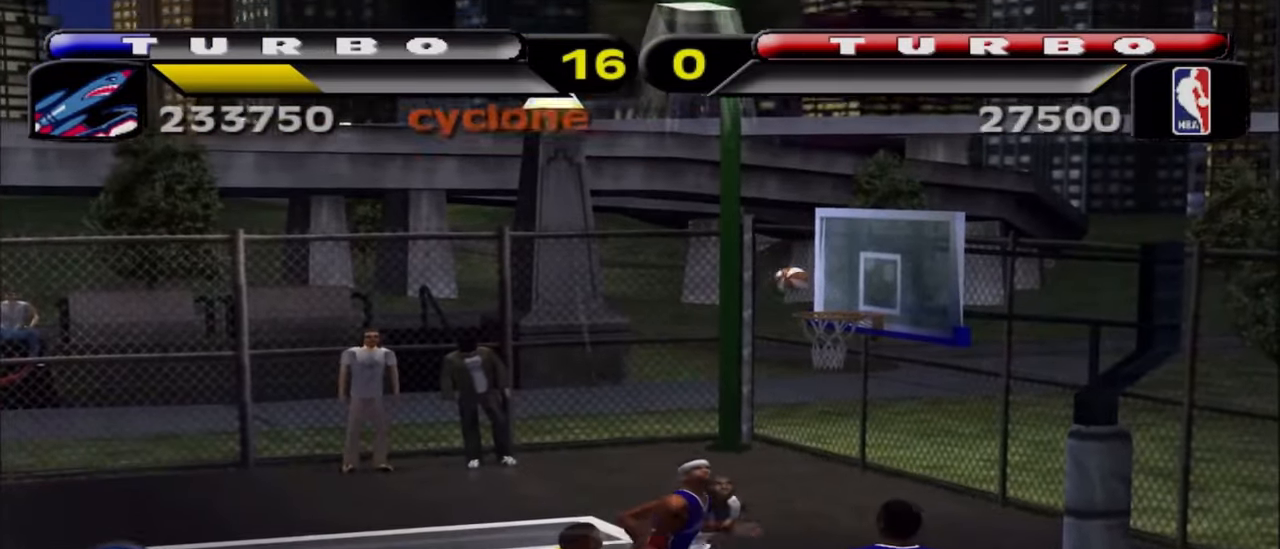
{"buttons": [], "left_stick": "down-left", "right_stick": "center", "events": [[133, "left_stick", "down-left"], [200, "R2", "up"]]}
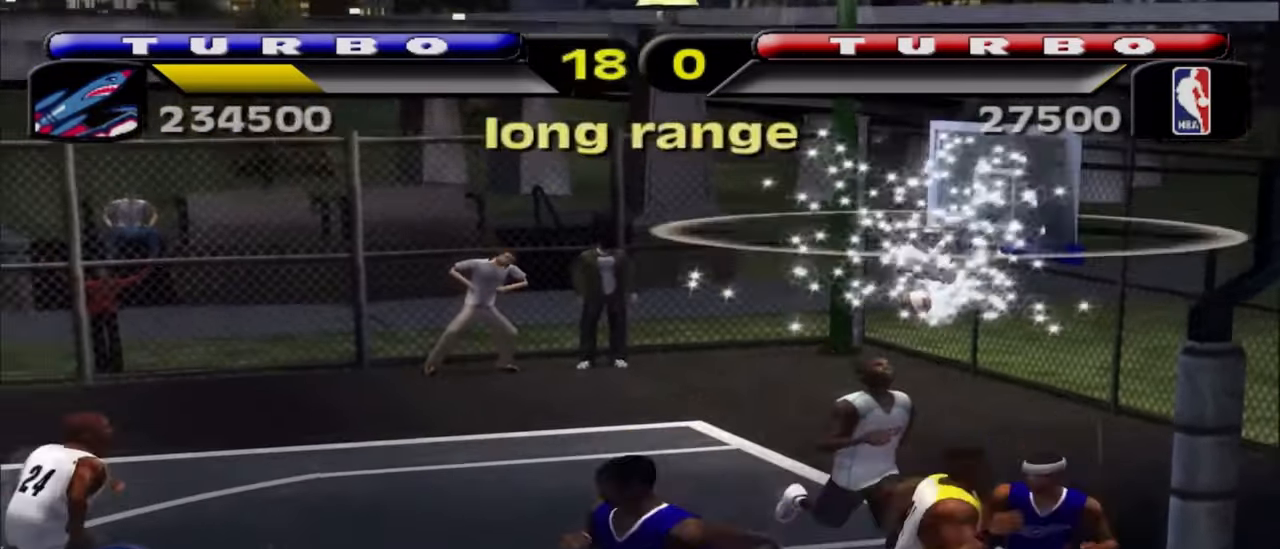
{"buttons": [], "left_stick": "up", "right_stick": "center", "events": [[267, "left_stick", "center"], [333, "left_stick", "up"]]}
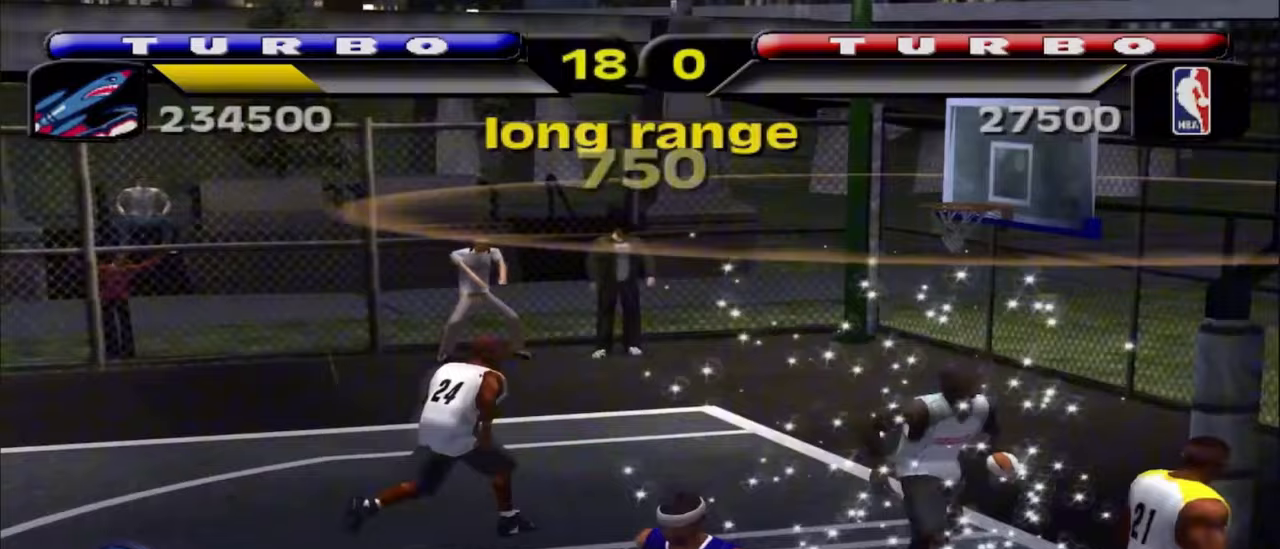
{"buttons": [], "left_stick": "center", "right_stick": "center", "events": [[117, "left_stick", "center"]]}